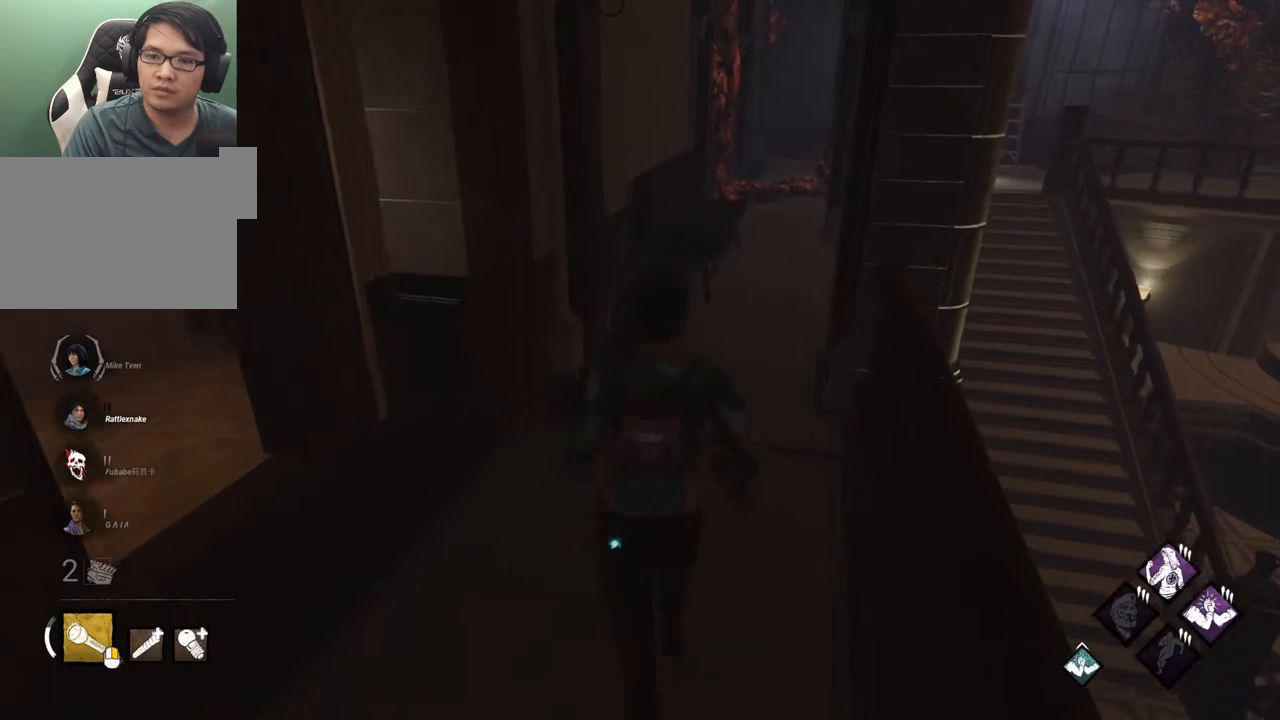
Gameplay with keyboard and mouse; each line is a JSON object with the keys and mouse buttons held at the frame after it. "events" lists presses ("down") and releases ("up") of "1", "2", "3", "4", "5", "a", "alt", "c", "caps_lock", "ctrl", "d", "e", "f", "g", "q", "r", "s", "shift", "space", "t", "tab", "v", "w", "x", "z", "mouse_left", "mouse_wheel" and "mouse_right" between this image and that frame as [ms after this image, input, new state], when the widget could be followed in between. "mouse_left", "mouse_wheel", "mouse_right" = the "left", "wheel", "right" buttons of the "mouse" list. No other keys are recorded. "wheel" means that the mouse wheel is clicked or scrolled. "mouse_move" is the direction in which the mouse moves at that frame (one of eight, or "still"), when it could be read.
{"keys": ["d", "shift"], "mouse": [], "mouse_move": "up-left", "events": [[100, "d", "down"], [133, "d", "up"], [333, "d", "down"], [467, "w", "up"]]}
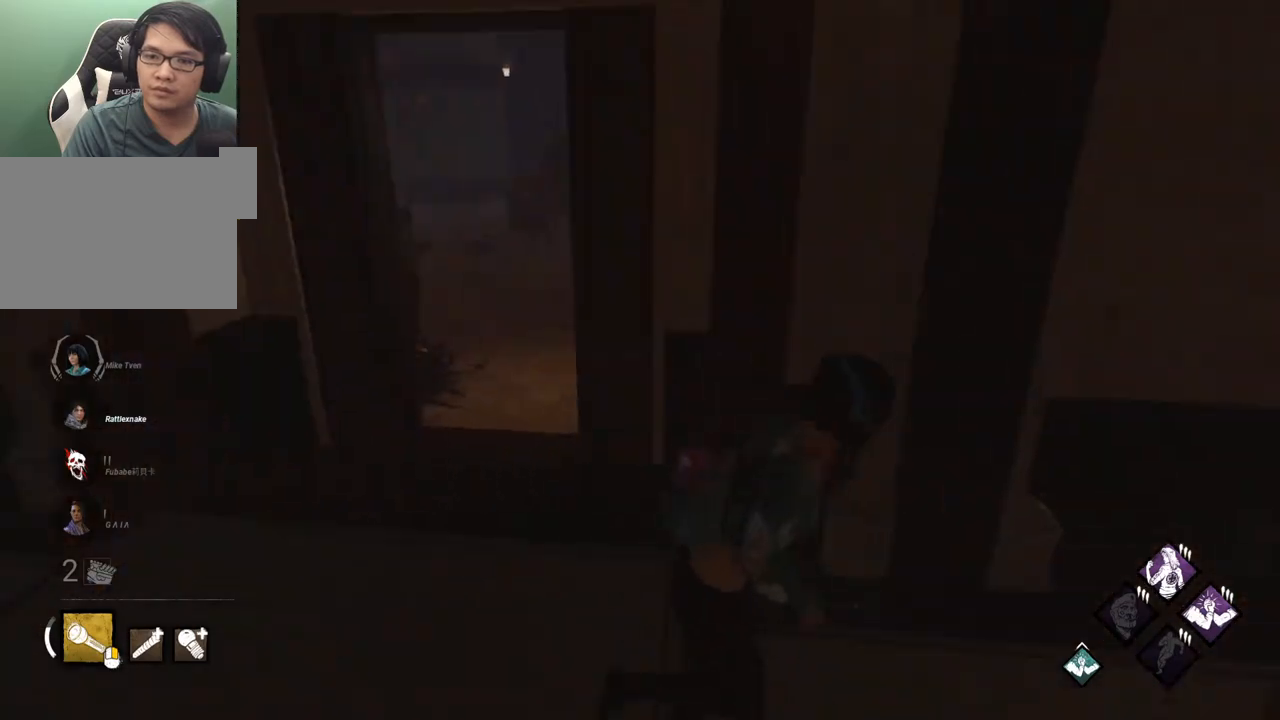
{"keys": ["d", "shift", "w"], "mouse": [], "mouse_move": "right", "events": [[150, "s", "down"], [350, "s", "up"], [483, "w", "down"]]}
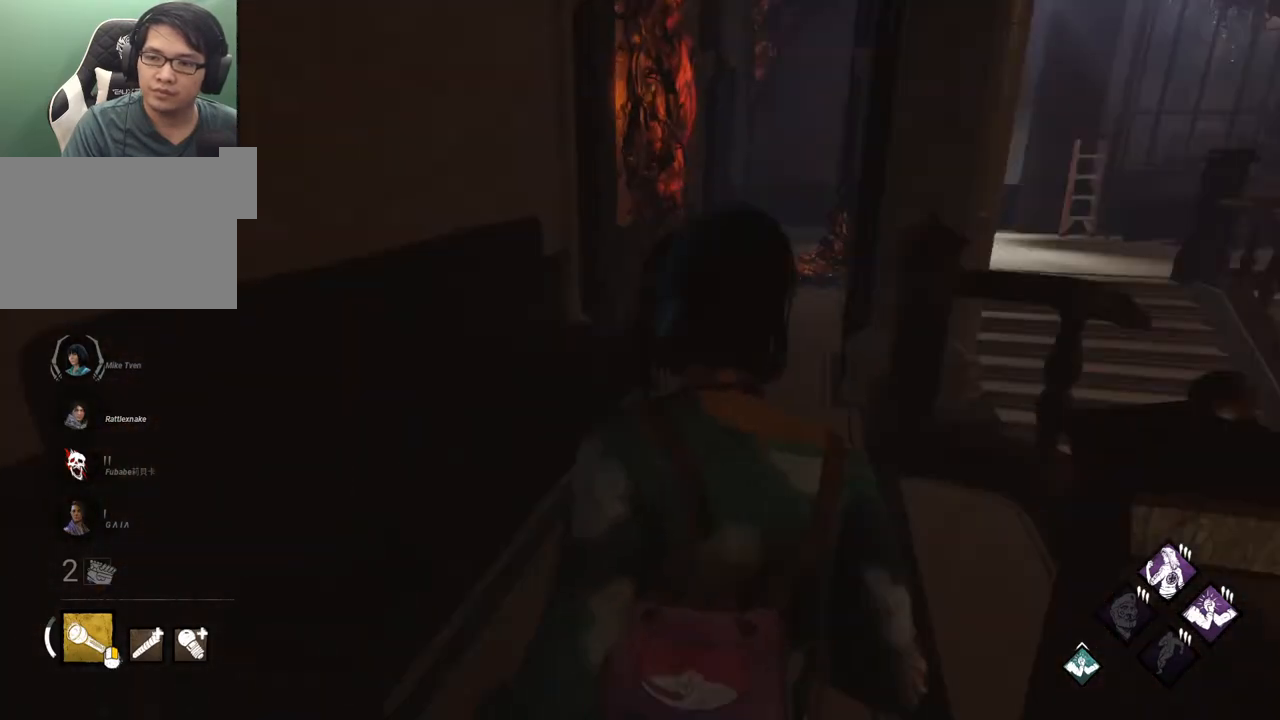
{"keys": ["shift", "w"], "mouse": [], "mouse_move": "still", "events": [[33, "d", "up"]]}
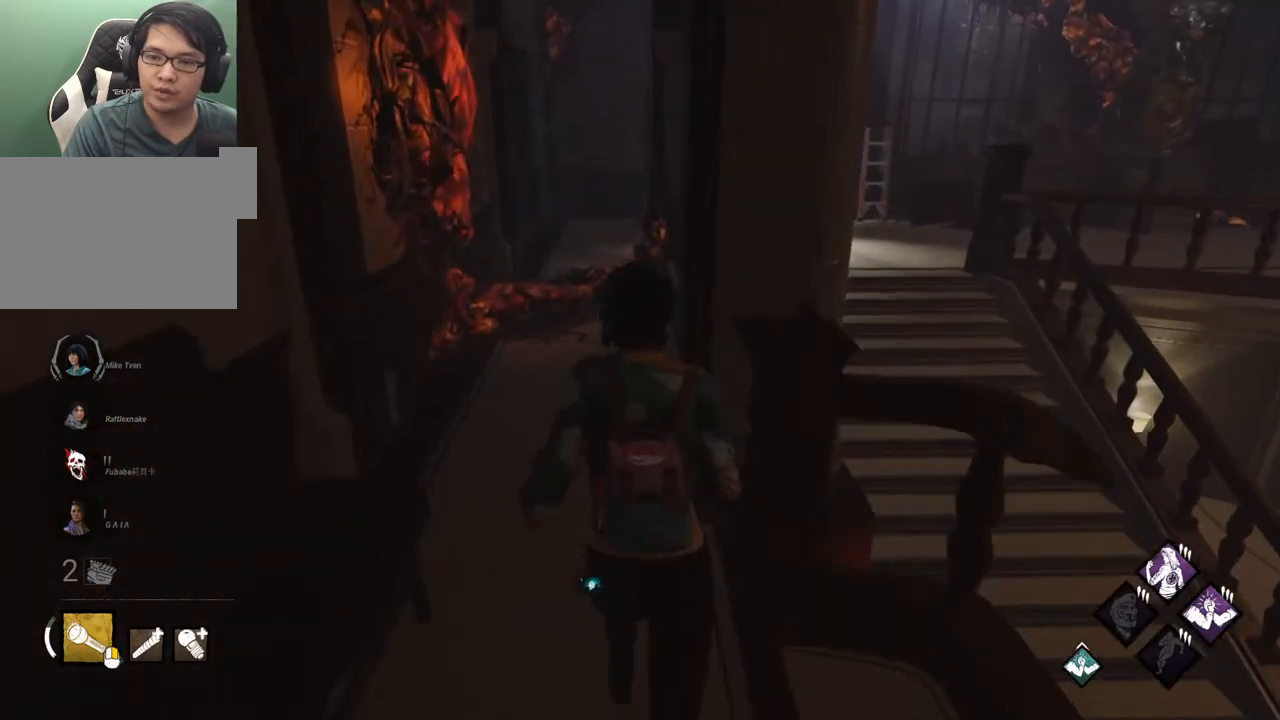
{"keys": ["d", "shift", "w"], "mouse": [], "mouse_move": "down", "events": [[50, "a", "down"], [183, "a", "up"], [233, "d", "down"], [283, "w", "up"], [467, "w", "down"]]}
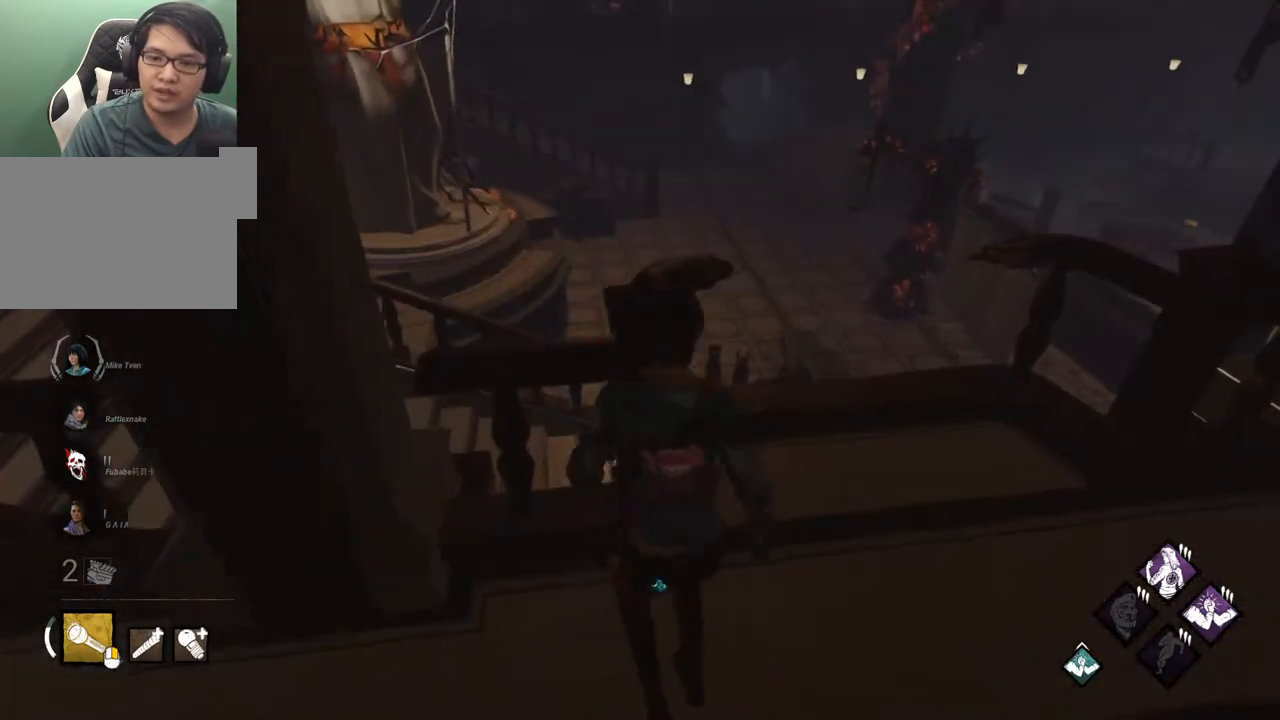
{"keys": ["d"], "mouse": [], "mouse_move": "left", "events": [[483, "shift", "up"], [483, "w", "up"]]}
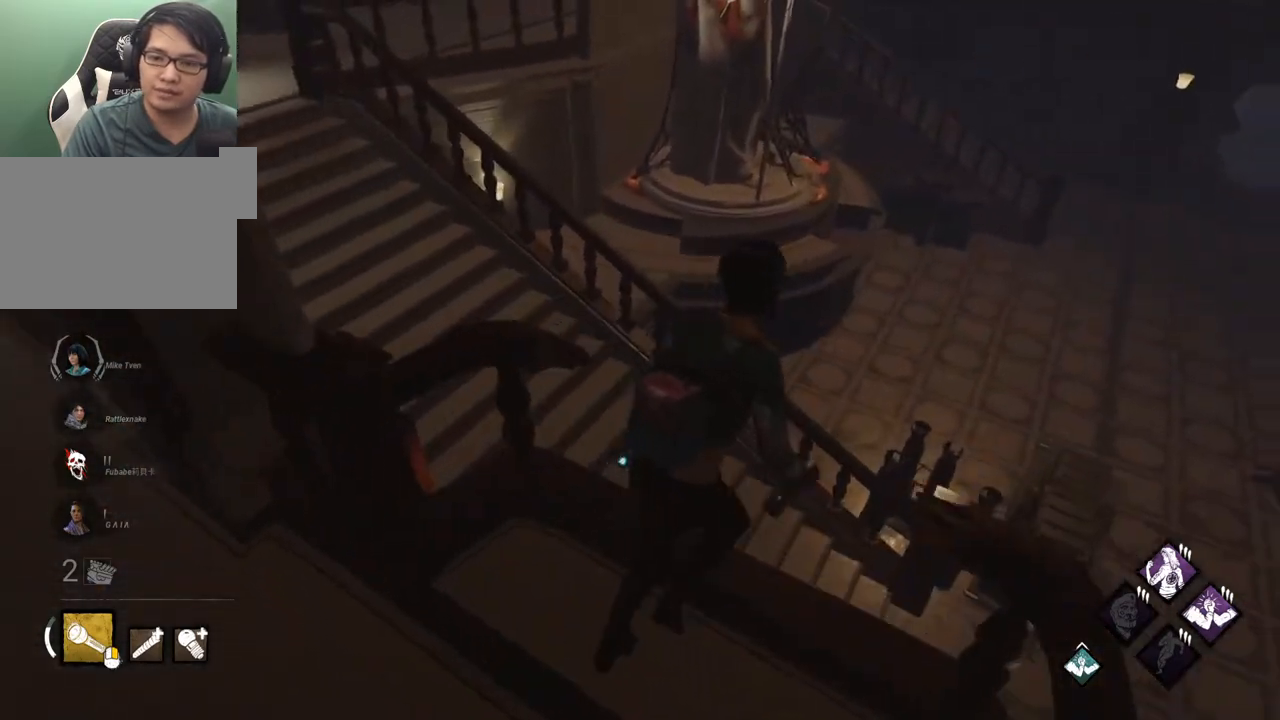
{"keys": [], "mouse": [], "mouse_move": "up-right", "events": [[33, "d", "up"], [317, "a", "down"], [400, "a", "up"]]}
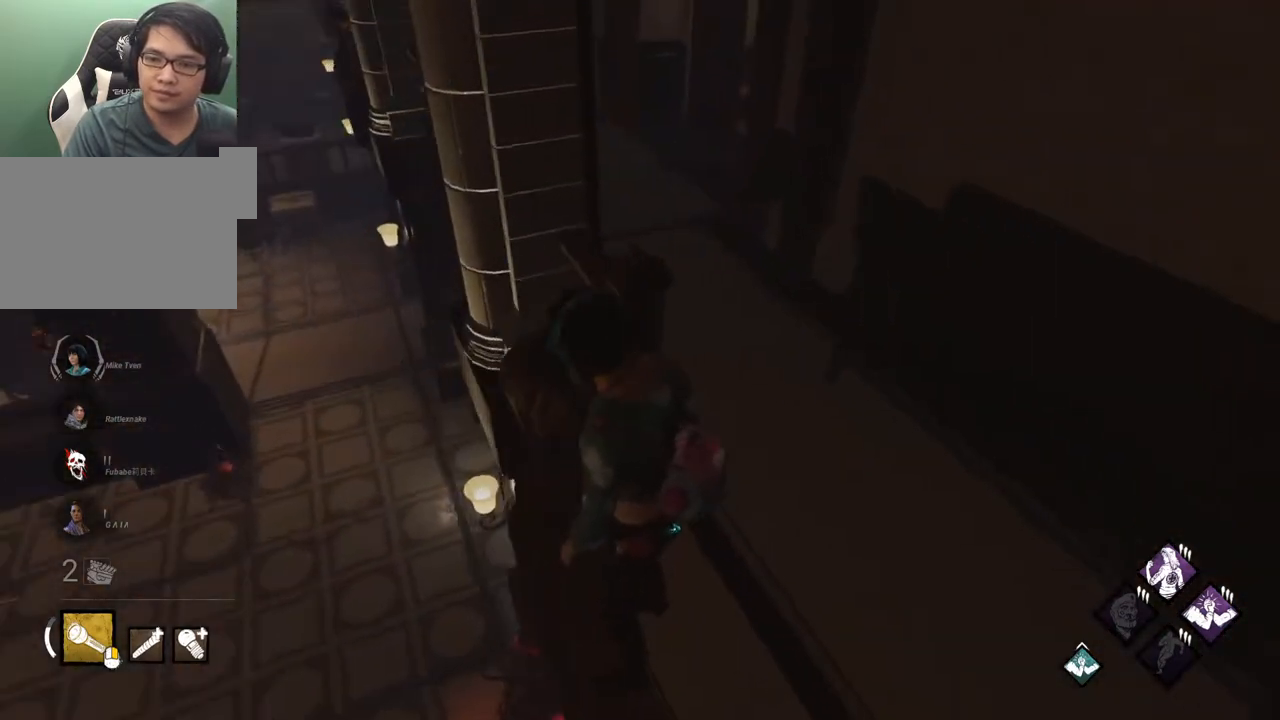
{"keys": [], "mouse": [], "mouse_move": "up", "events": []}
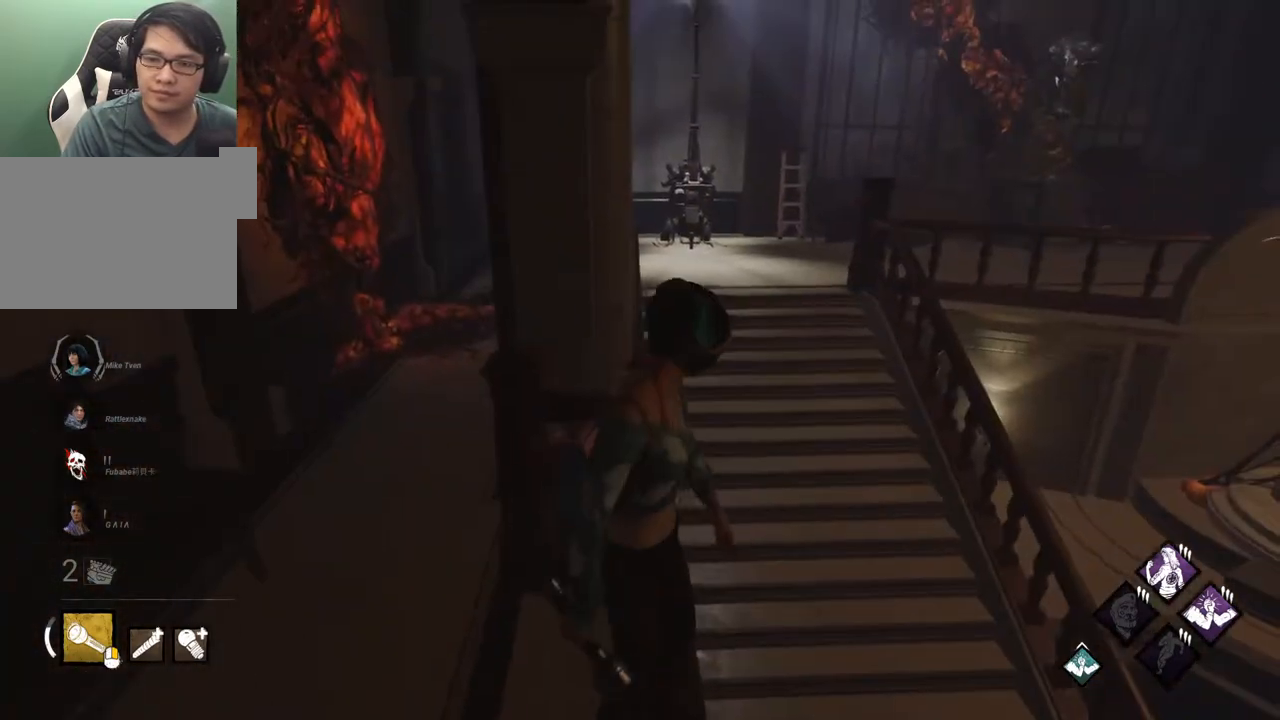
{"keys": ["a"], "mouse": [], "mouse_move": "right", "events": [[300, "d", "down"], [433, "d", "up"], [483, "a", "down"]]}
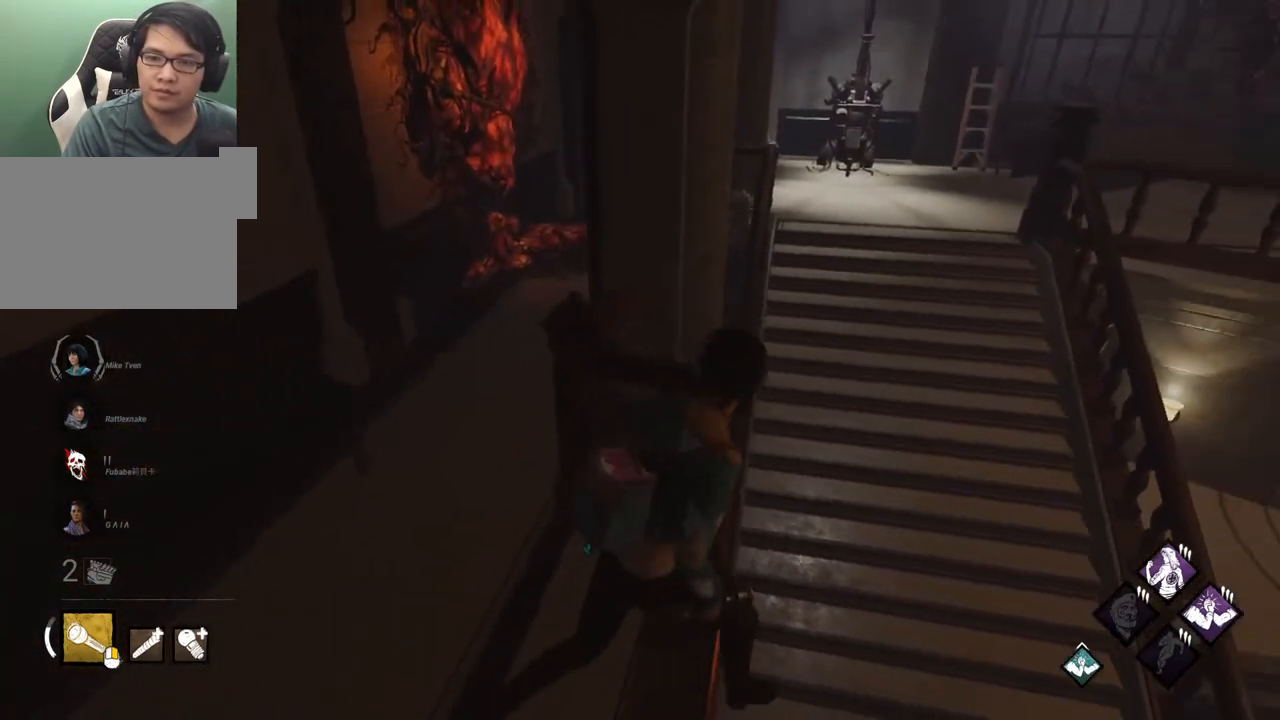
{"keys": [], "mouse": [], "mouse_move": "still", "events": [[367, "a", "up"]]}
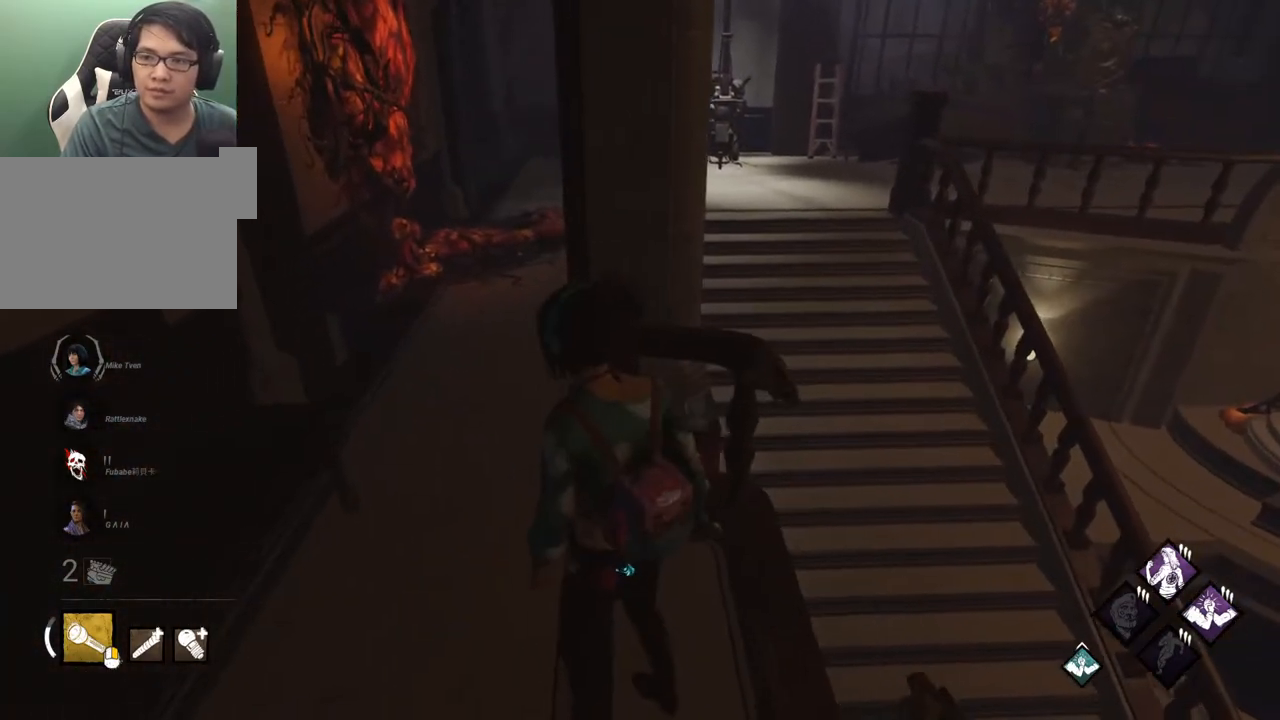
{"keys": ["d"], "mouse": [], "mouse_move": "left", "events": [[467, "d", "down"]]}
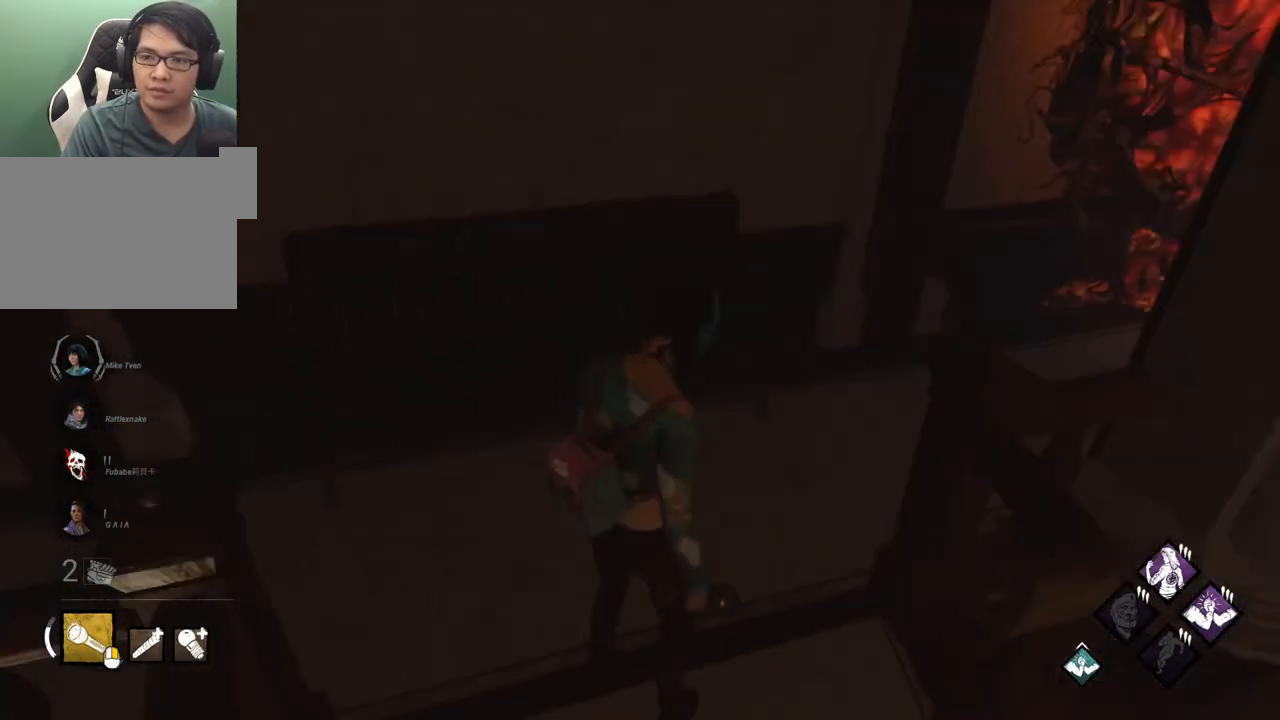
{"keys": [], "mouse": [], "mouse_move": "still", "events": [[150, "d", "up"]]}
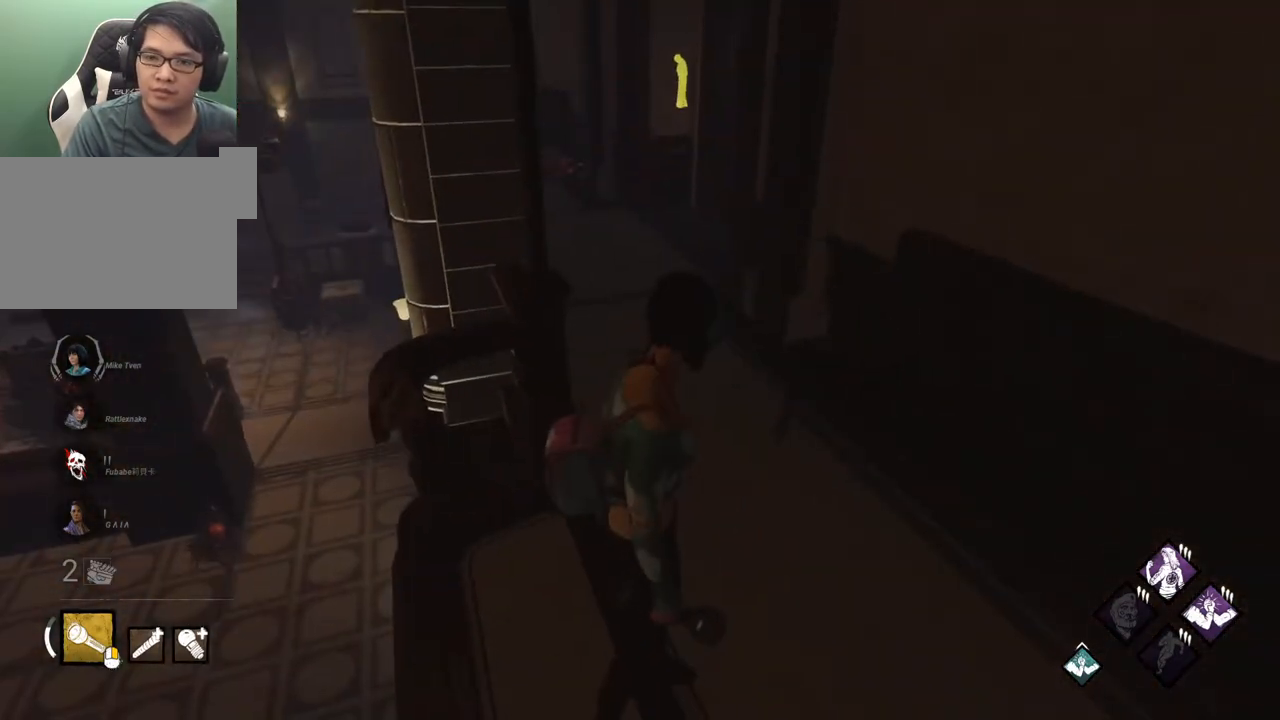
{"keys": ["a"], "mouse": [], "mouse_move": "still", "events": [[217, "d", "down"], [400, "d", "up"], [500, "a", "down"]]}
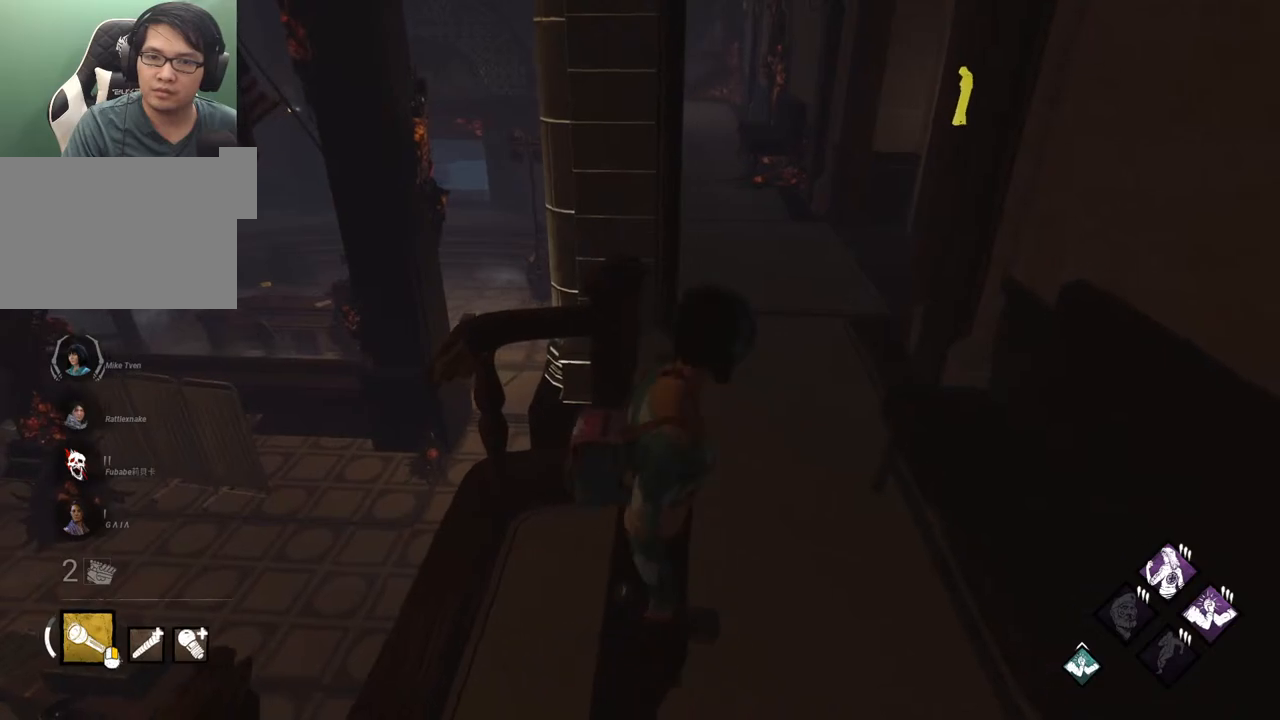
{"keys": [], "mouse": [], "mouse_move": "down", "events": [[383, "a", "up"]]}
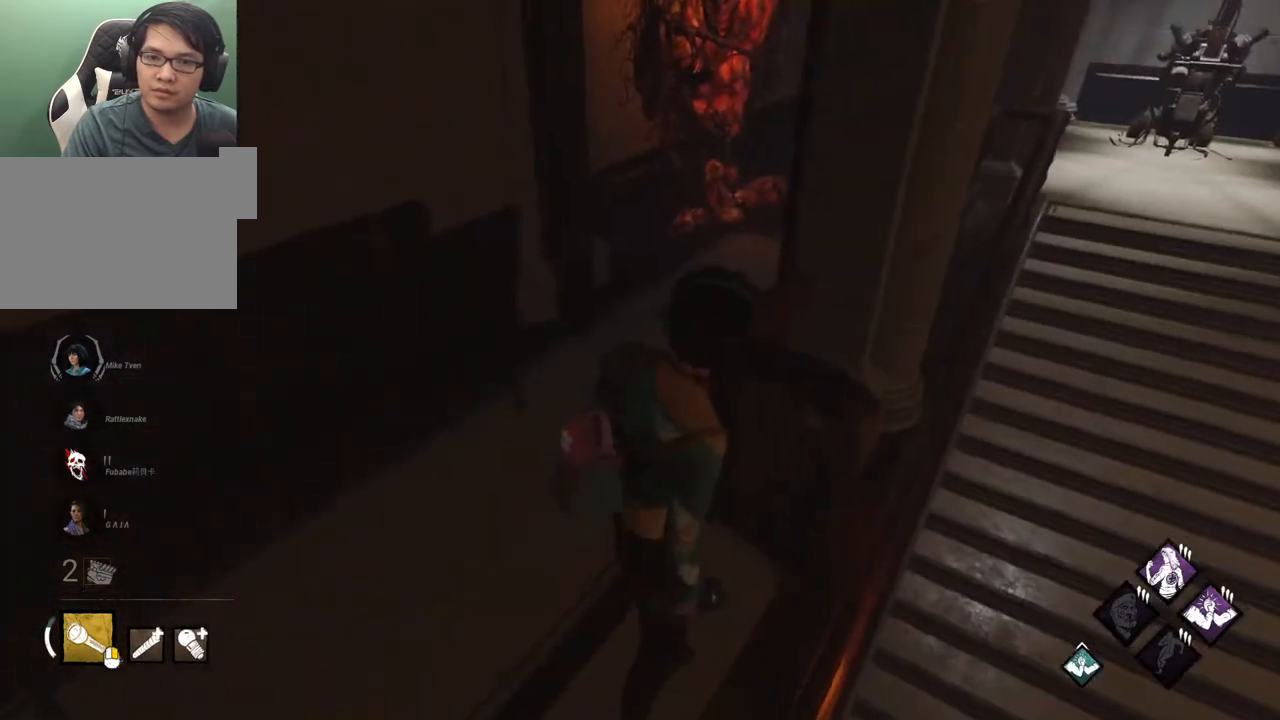
{"keys": ["a"], "mouse": [], "mouse_move": "still", "events": [[350, "a", "down"]]}
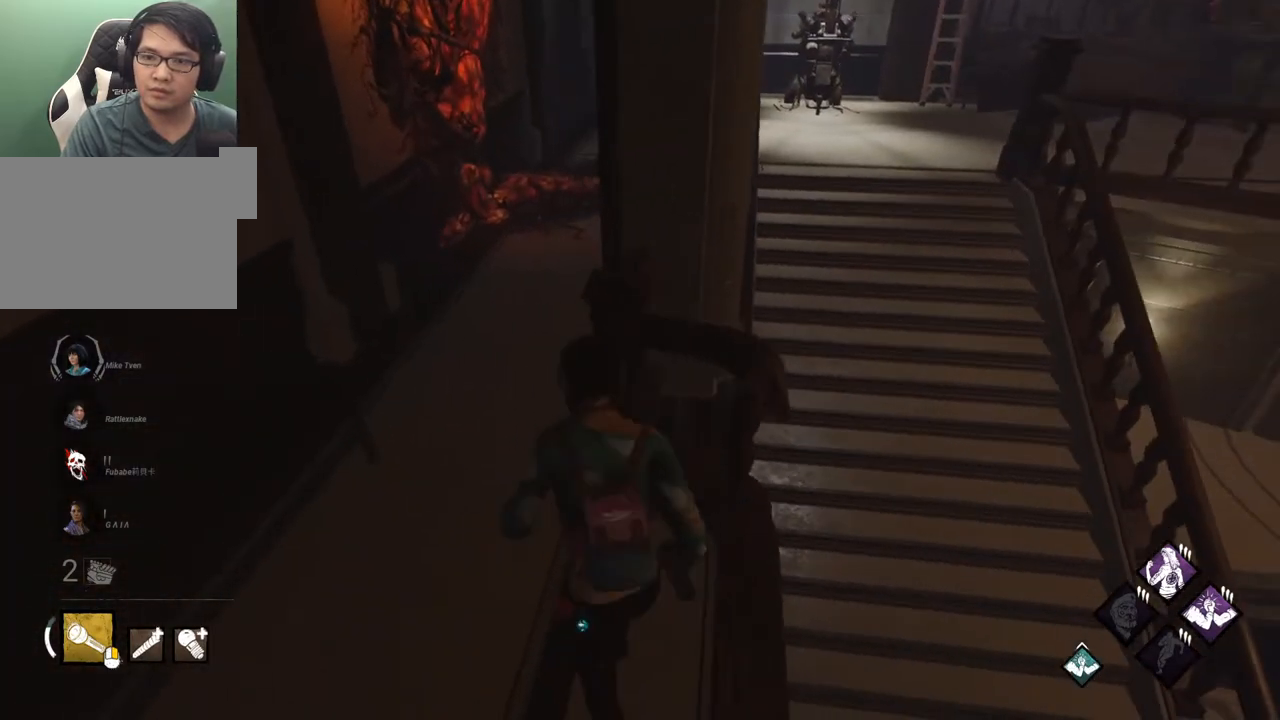
{"keys": [], "mouse": [], "mouse_move": "still", "events": [[267, "a", "up"]]}
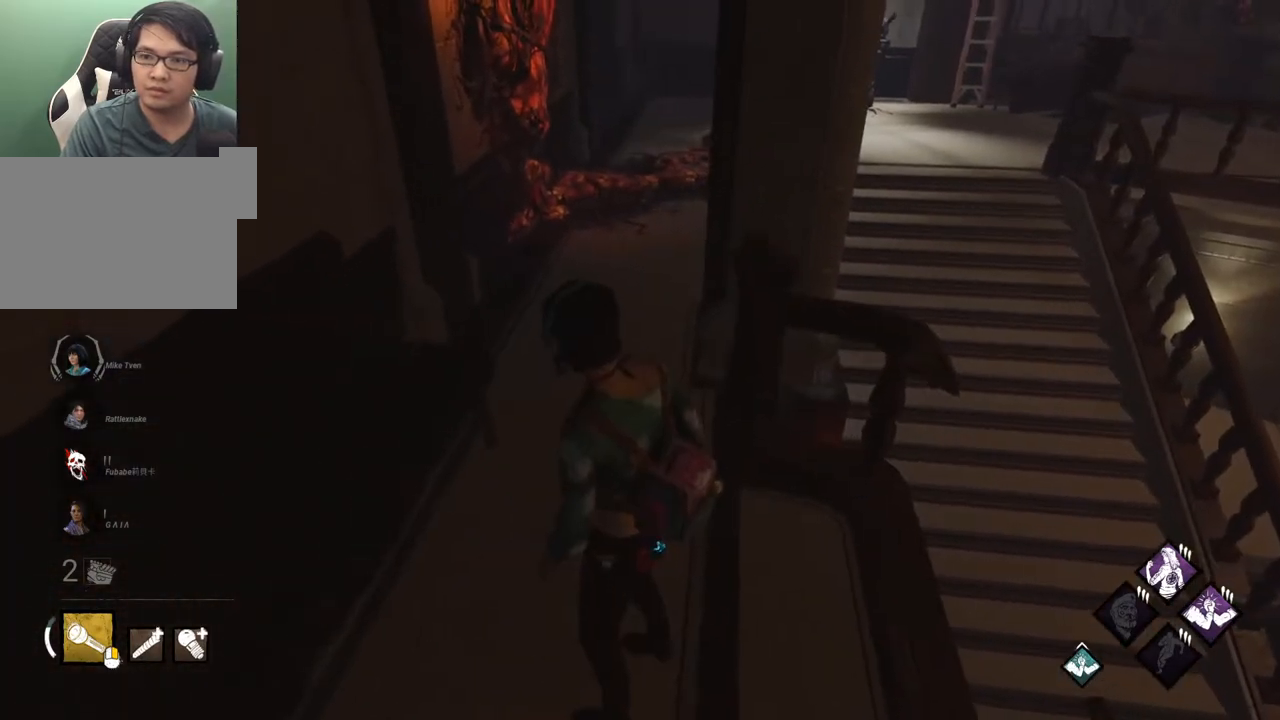
{"keys": [], "mouse": [], "mouse_move": "still", "events": [[150, "d", "down"], [367, "d", "up"]]}
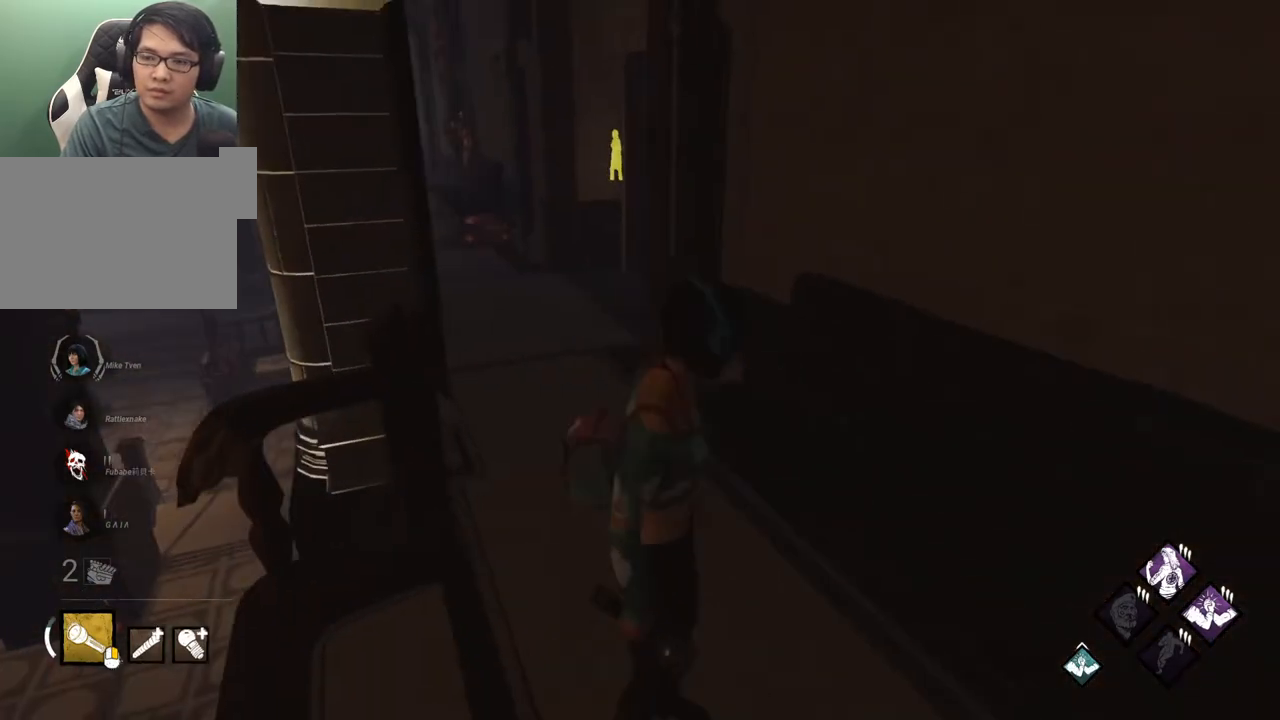
{"keys": ["d"], "mouse": [], "mouse_move": "still", "events": [[117, "a", "down"], [350, "a", "up"], [400, "d", "down"]]}
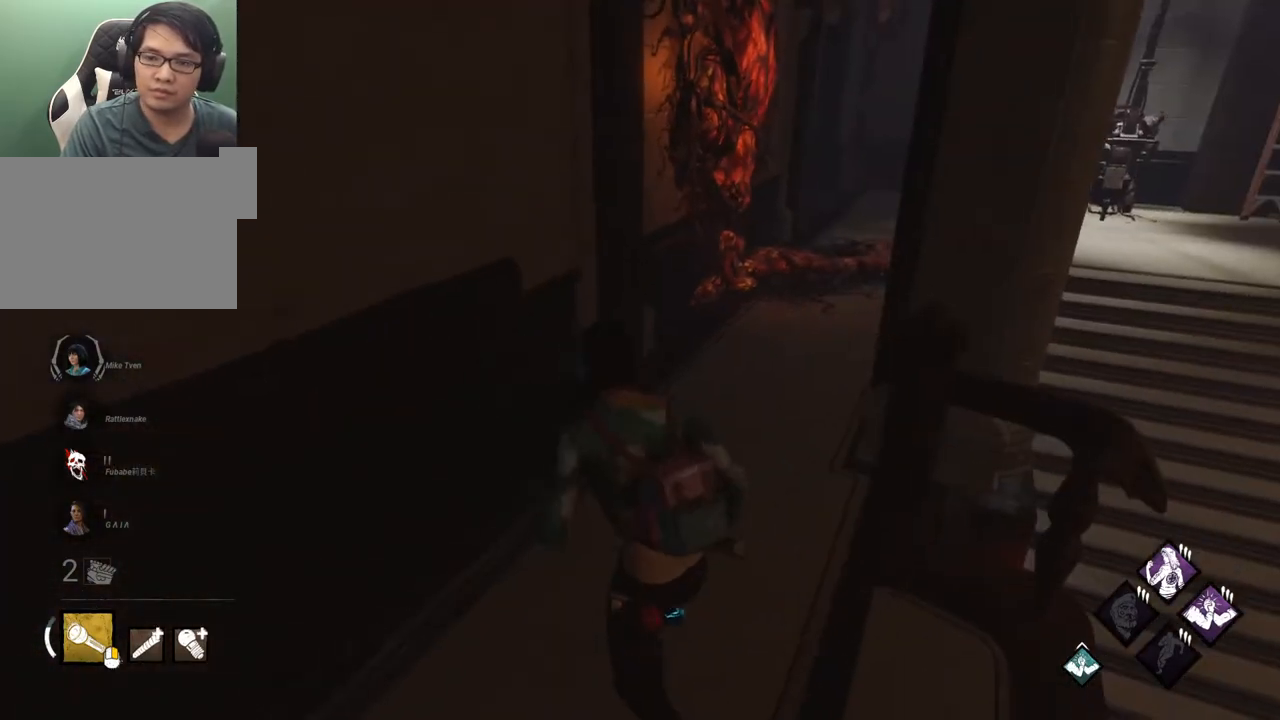
{"keys": [], "mouse": [], "mouse_move": "still", "events": [[33, "w", "down"], [167, "d", "up"], [217, "a", "down"], [217, "w", "up"], [367, "s", "down"], [400, "a", "up"], [450, "s", "up"]]}
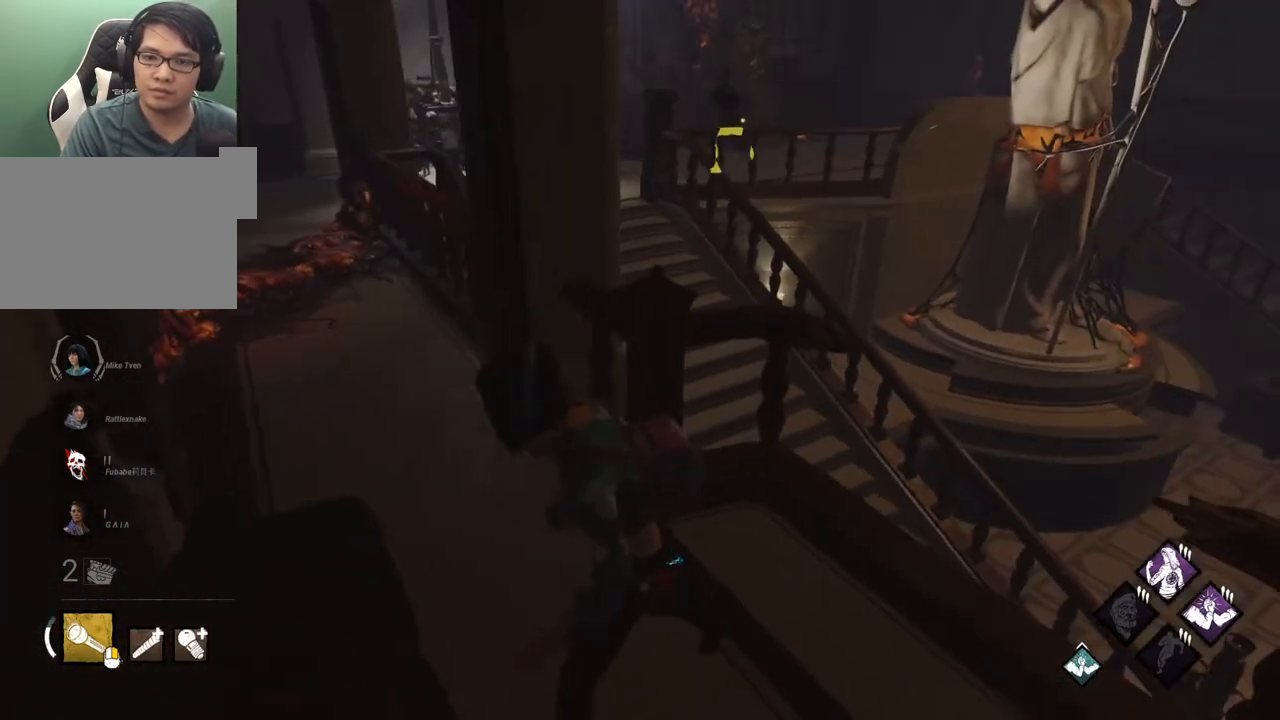
{"keys": ["d"], "mouse": [], "mouse_move": "left", "events": [[50, "d", "down"], [233, "d", "up"], [233, "w", "down"], [333, "w", "up"], [367, "d", "down"]]}
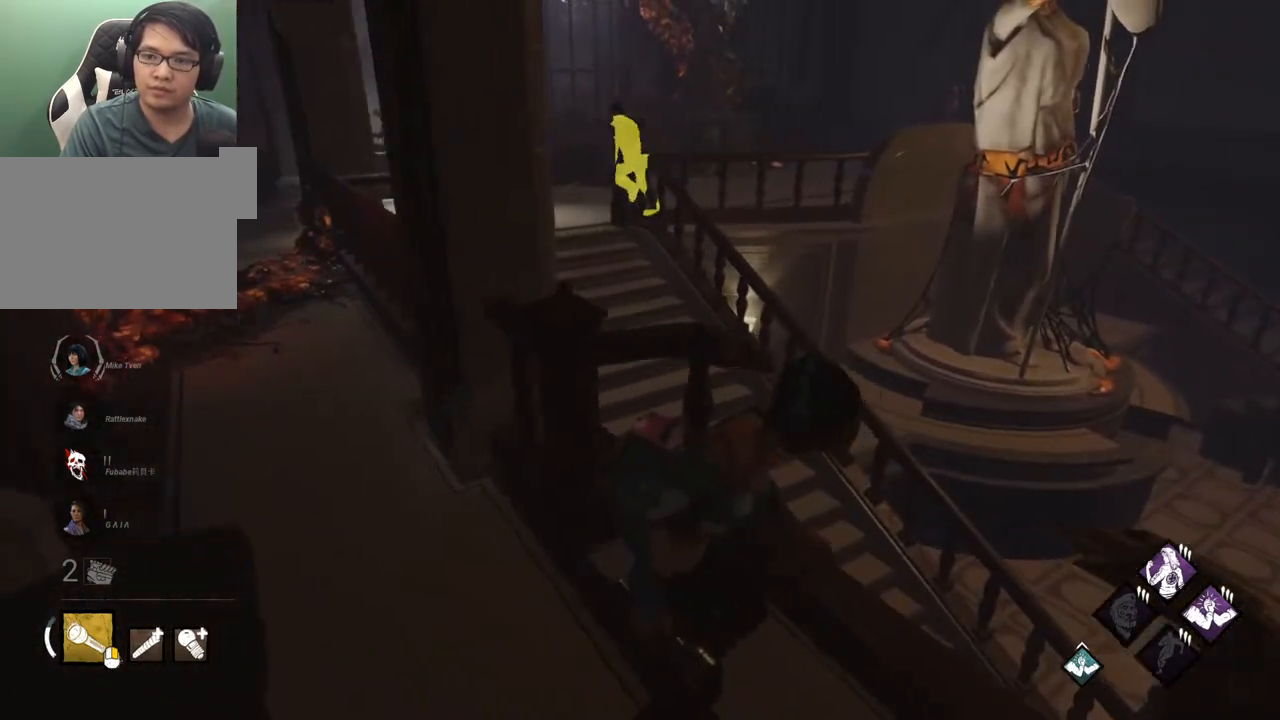
{"keys": ["w"], "mouse": [], "mouse_move": "still", "events": [[67, "d", "up"], [350, "w", "down"]]}
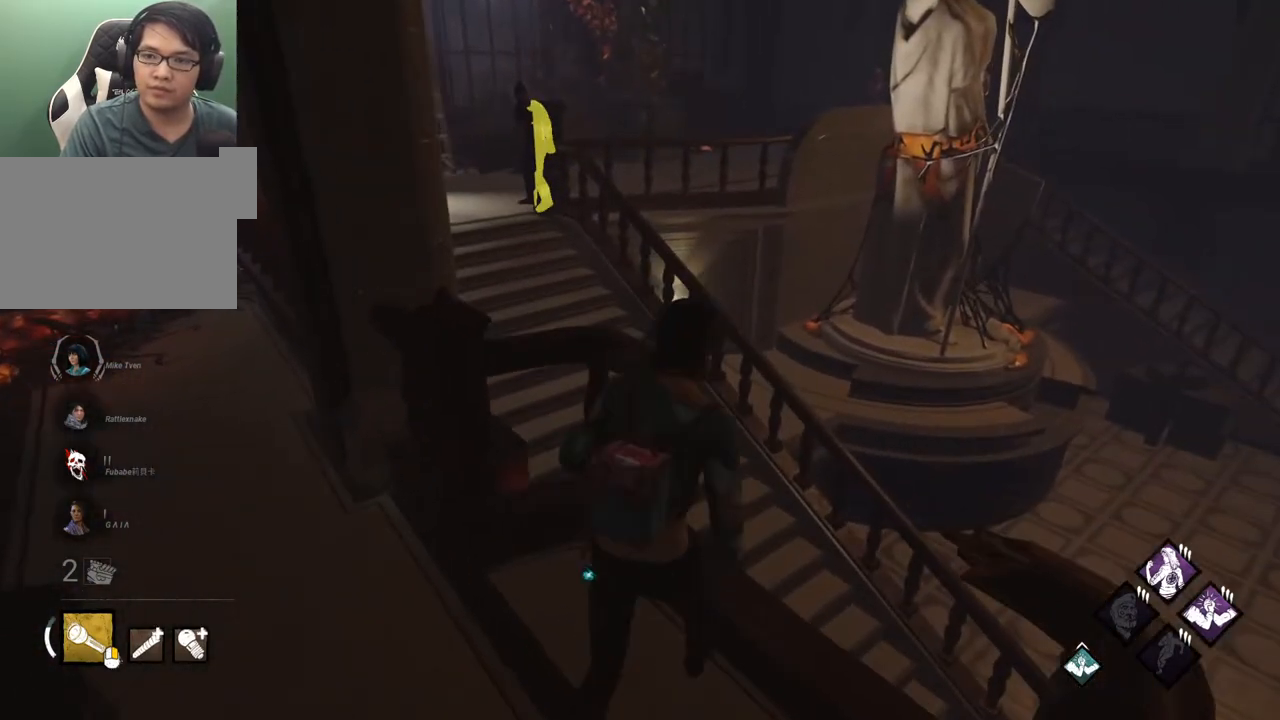
{"keys": [], "mouse": [], "mouse_move": "still", "events": [[133, "a", "down"], [133, "w", "up"], [167, "a", "up"], [267, "d", "down"], [450, "d", "up"]]}
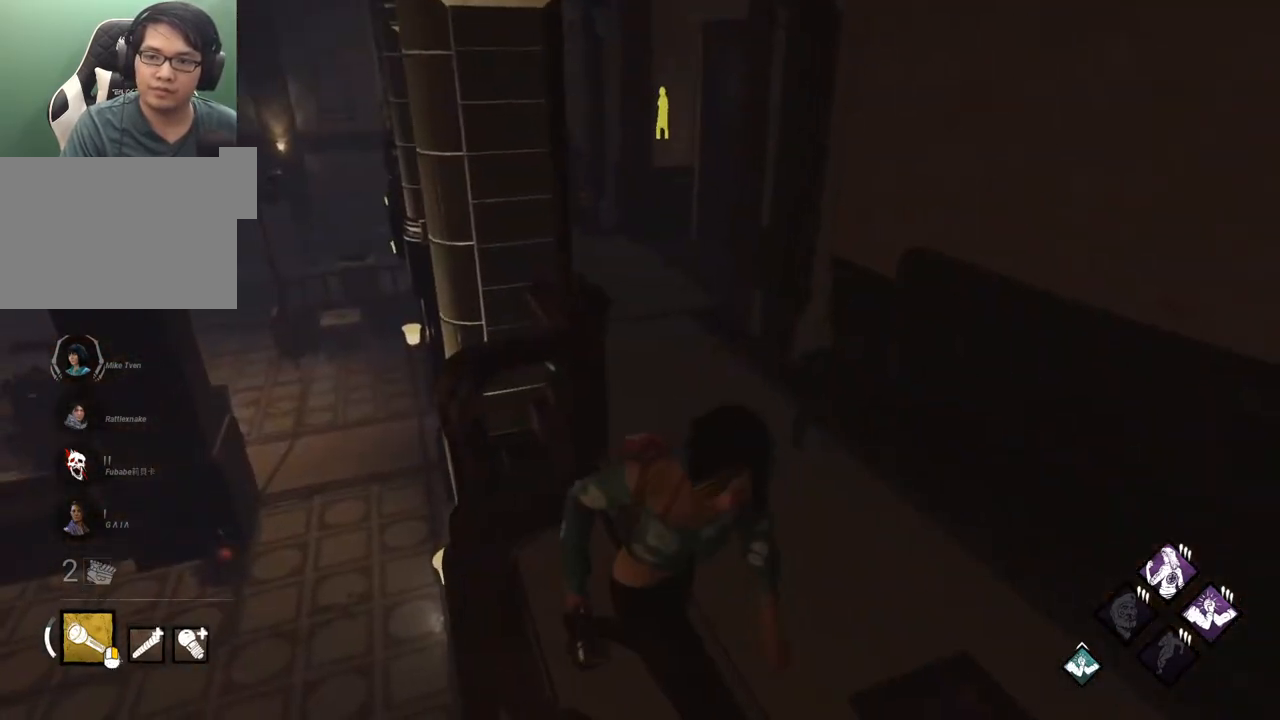
{"keys": ["d"], "mouse": [], "mouse_move": "left", "events": [[100, "d", "down"], [183, "a", "down"], [183, "d", "up"], [417, "a", "up"], [467, "d", "down"]]}
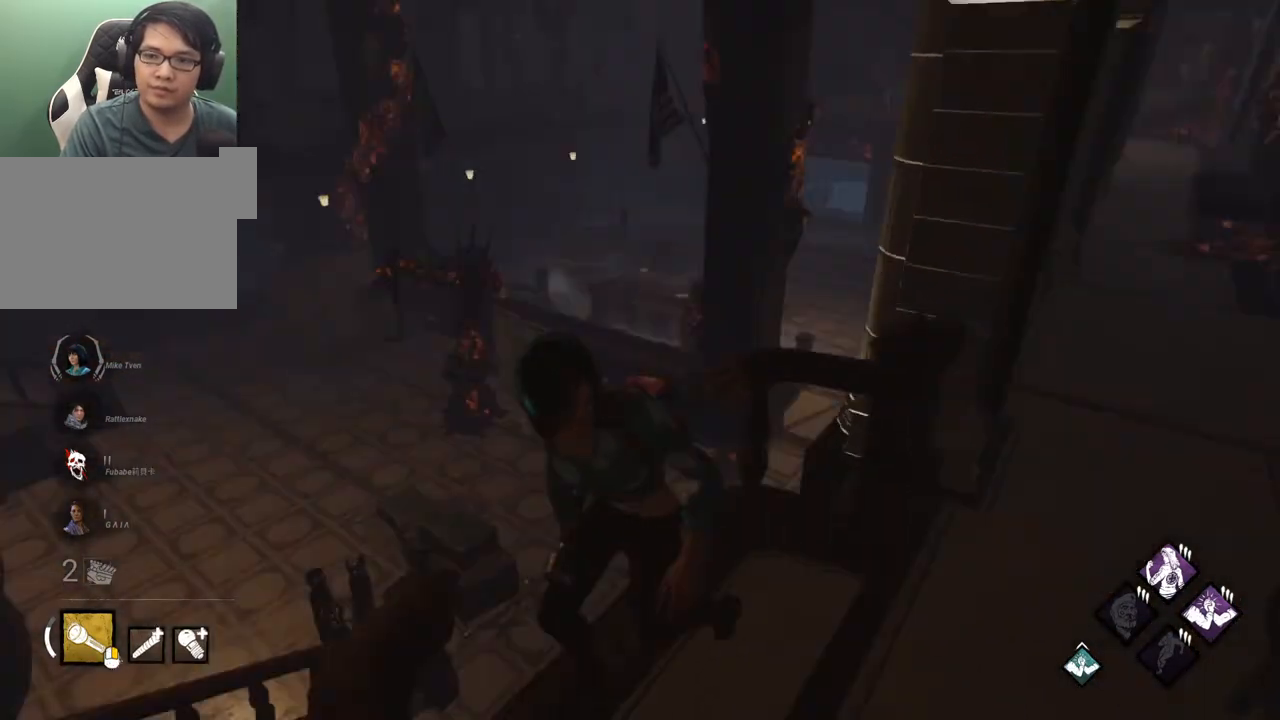
{"keys": ["a"], "mouse": [], "mouse_move": "still", "events": [[150, "d", "up"], [400, "a", "down"]]}
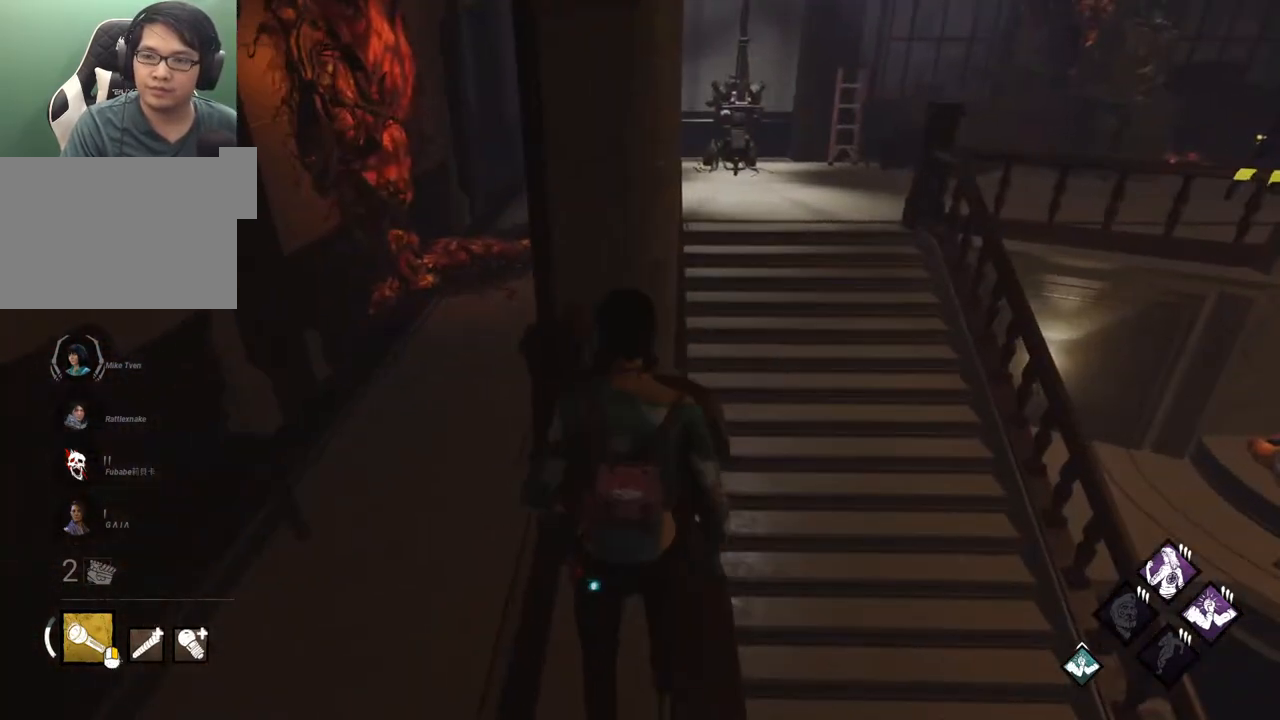
{"keys": [], "mouse": [], "mouse_move": "right", "events": [[33, "a", "up"], [83, "d", "down"], [317, "d", "up"], [367, "a", "down"], [450, "a", "up"]]}
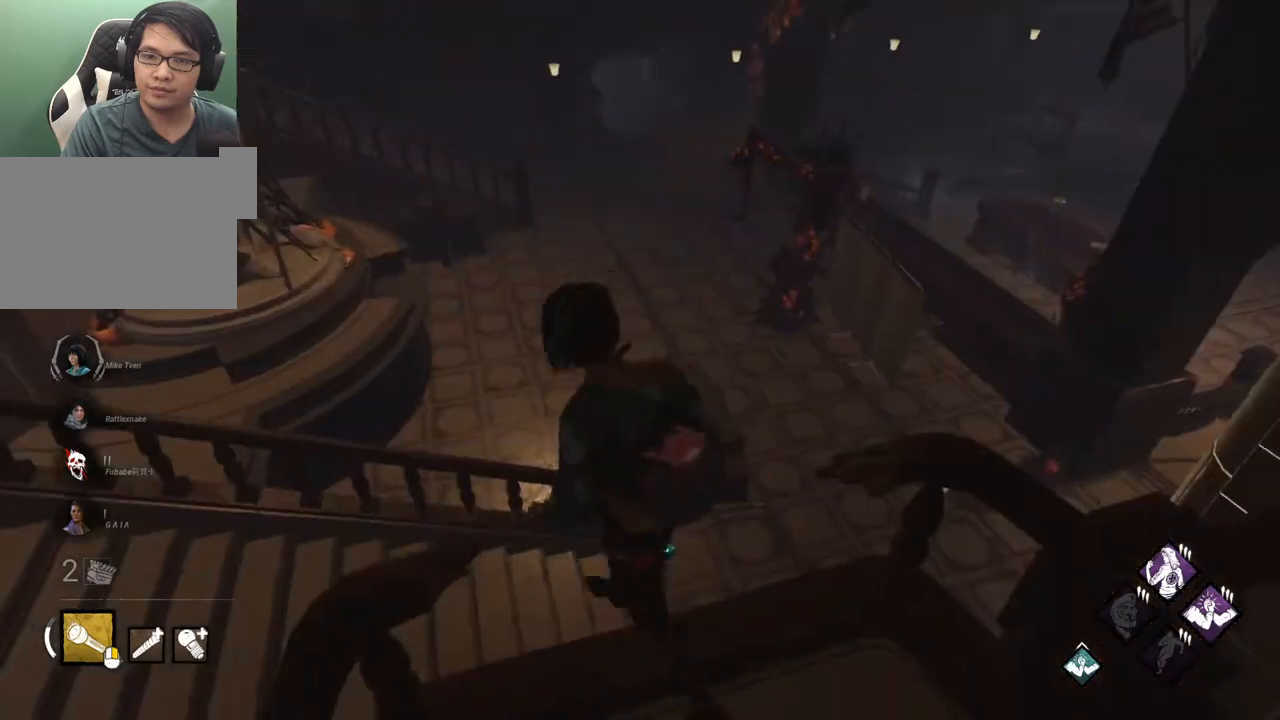
{"keys": [], "mouse": [], "mouse_move": "still", "events": [[283, "d", "down"], [417, "d", "up"]]}
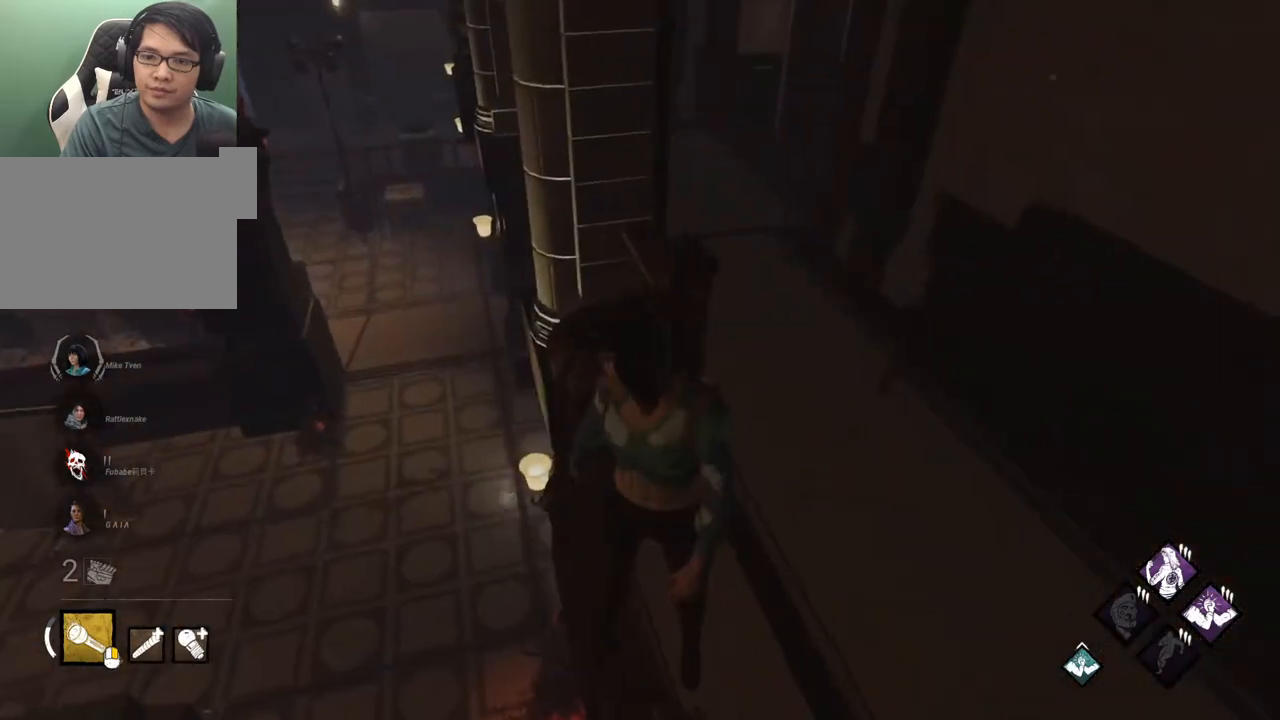
{"keys": [], "mouse": [], "mouse_move": "still", "events": []}
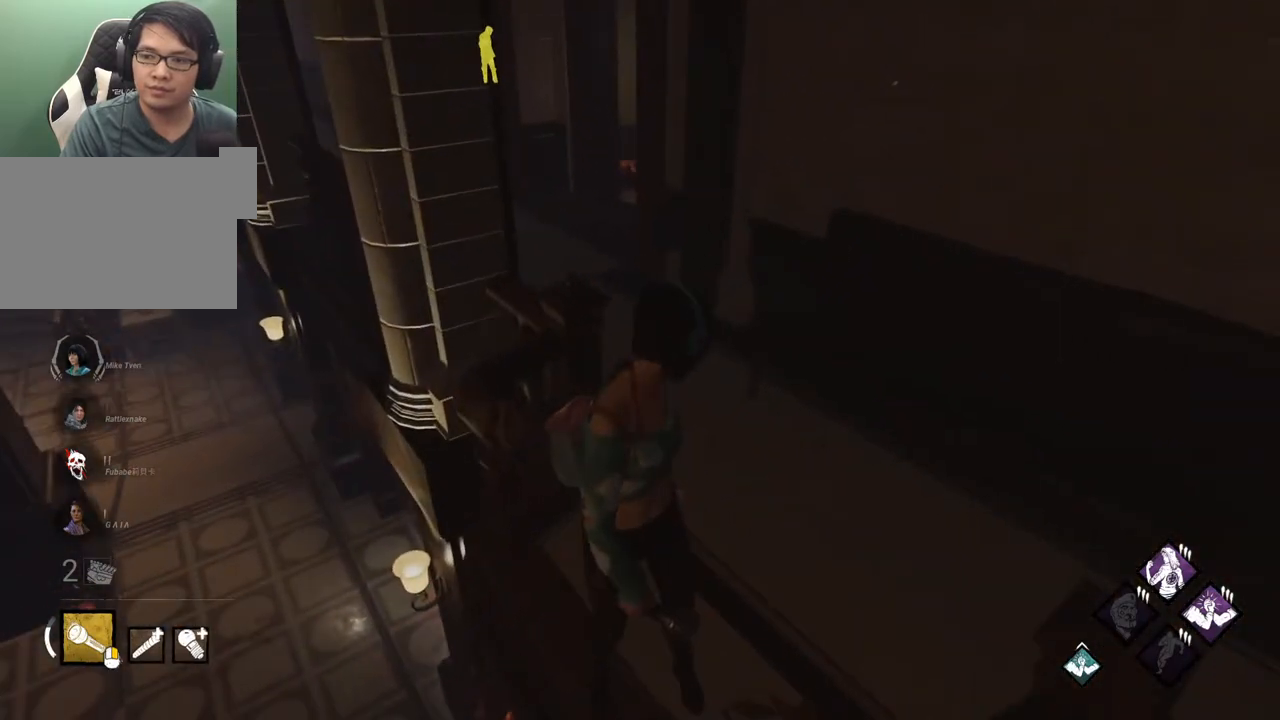
{"keys": ["a"], "mouse": [], "mouse_move": "still", "events": [[450, "a", "down"]]}
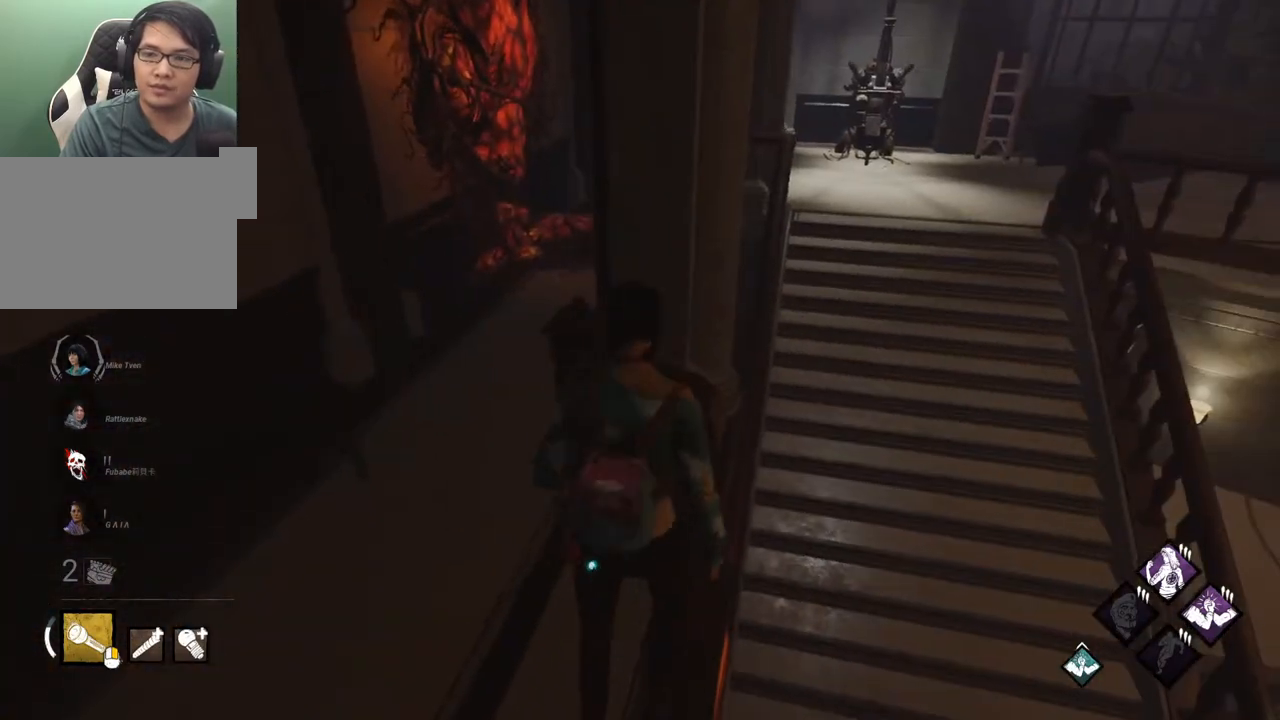
{"keys": ["d", "s"], "mouse": [], "mouse_move": "still", "events": [[417, "a", "up"], [467, "d", "down"], [467, "s", "down"]]}
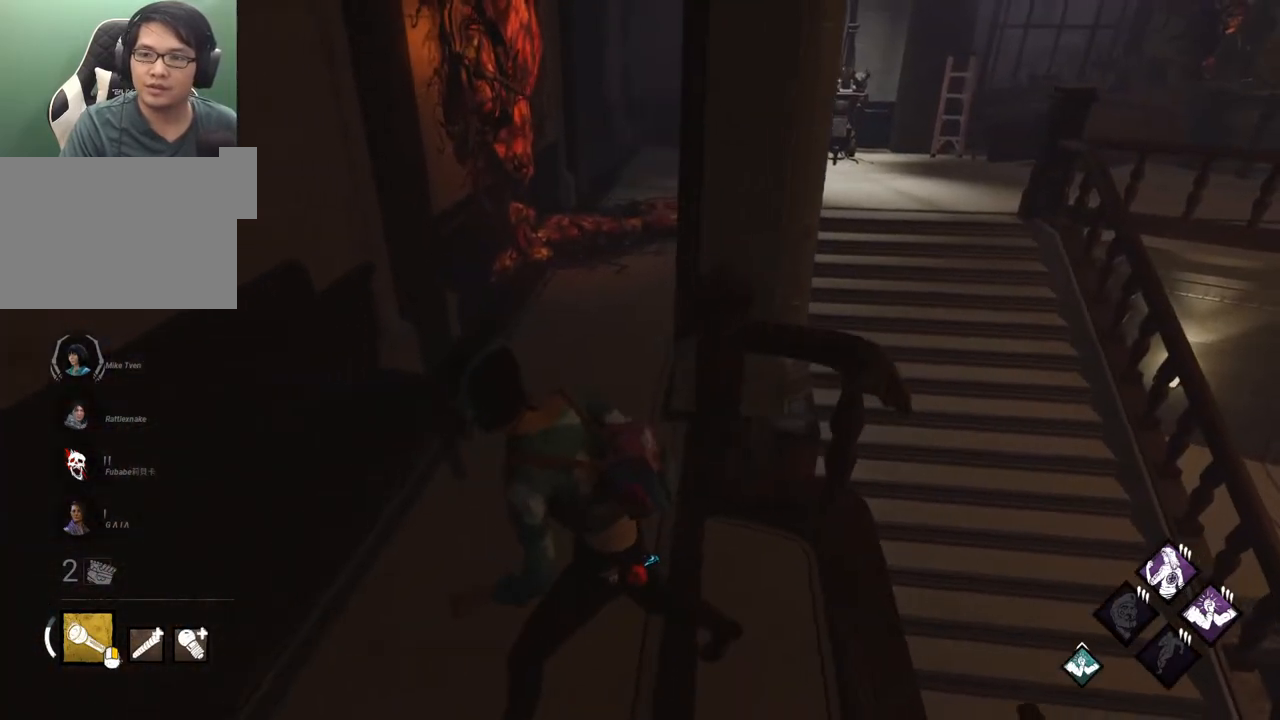
{"keys": ["d"], "mouse": [], "mouse_move": "still", "events": [[150, "s", "up"]]}
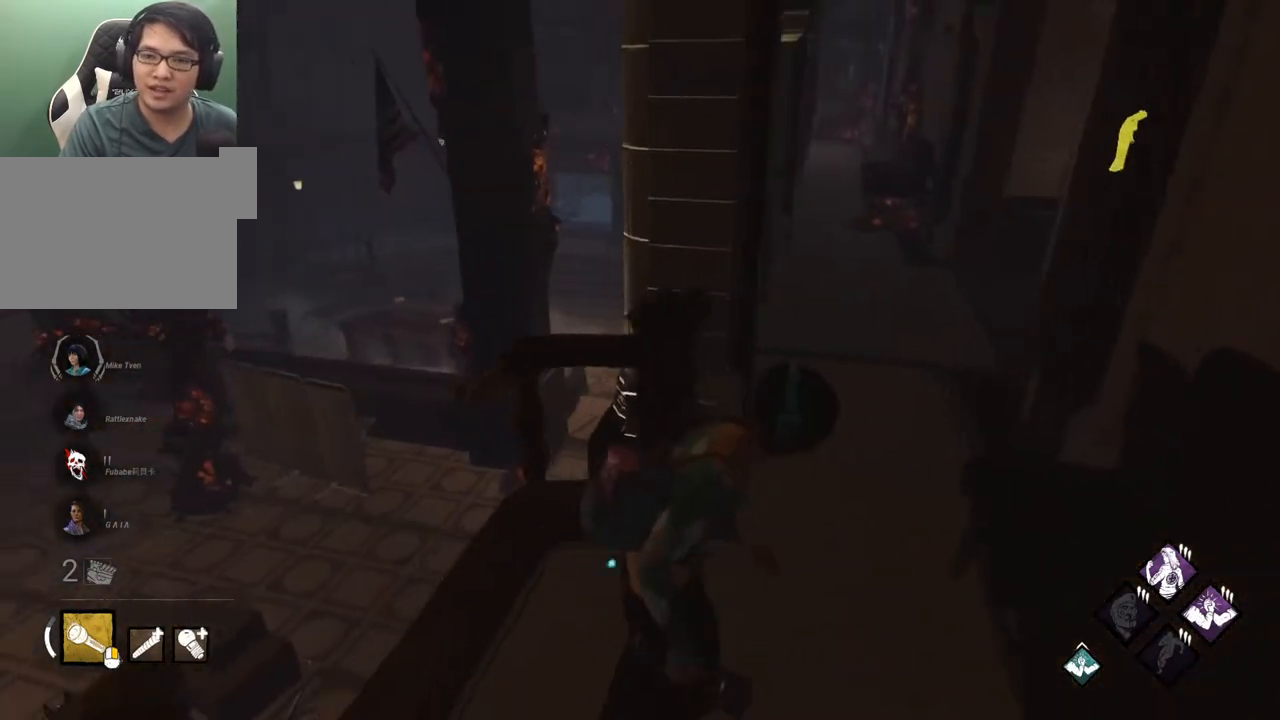
{"keys": ["a"], "mouse": [], "mouse_move": "still", "events": [[83, "w", "down"], [167, "d", "up"], [217, "a", "down"], [267, "w", "up"]]}